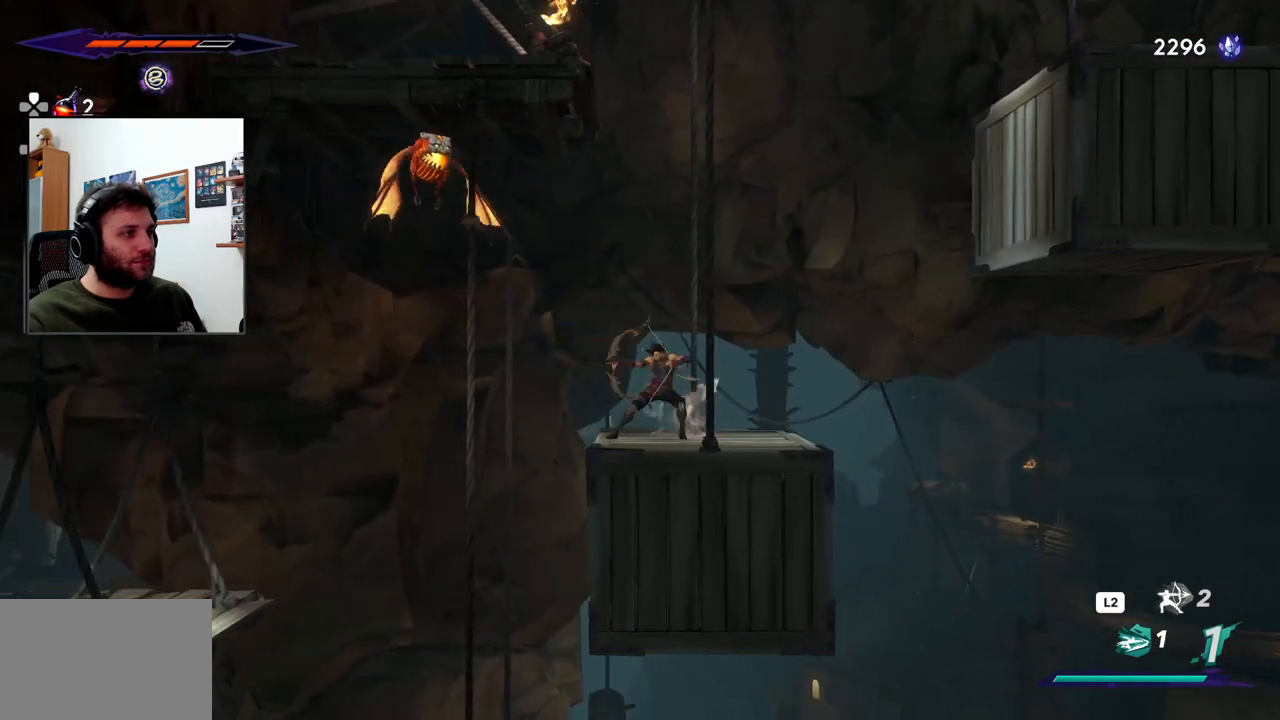
Gameplay with a controller (PlayStation layout); each line is a JSON object with the inputs held at the frame after it (dt_ms = milliseconds from this image to that frame). "events" lists button and stick changes between this image and that frame as [ms after this image, input, new state], when the widget could be followed in between.
{"dt_ms": 500, "buttons": [], "left_stick": "up", "right_stick": "center", "events": [[83, "R1", "down"], [83, "TRIANGLE", "up"], [167, "R1", "up"], [167, "TRIANGLE", "down"], [250, "TRIANGLE", "up"], [467, "left_stick", "up"]]}
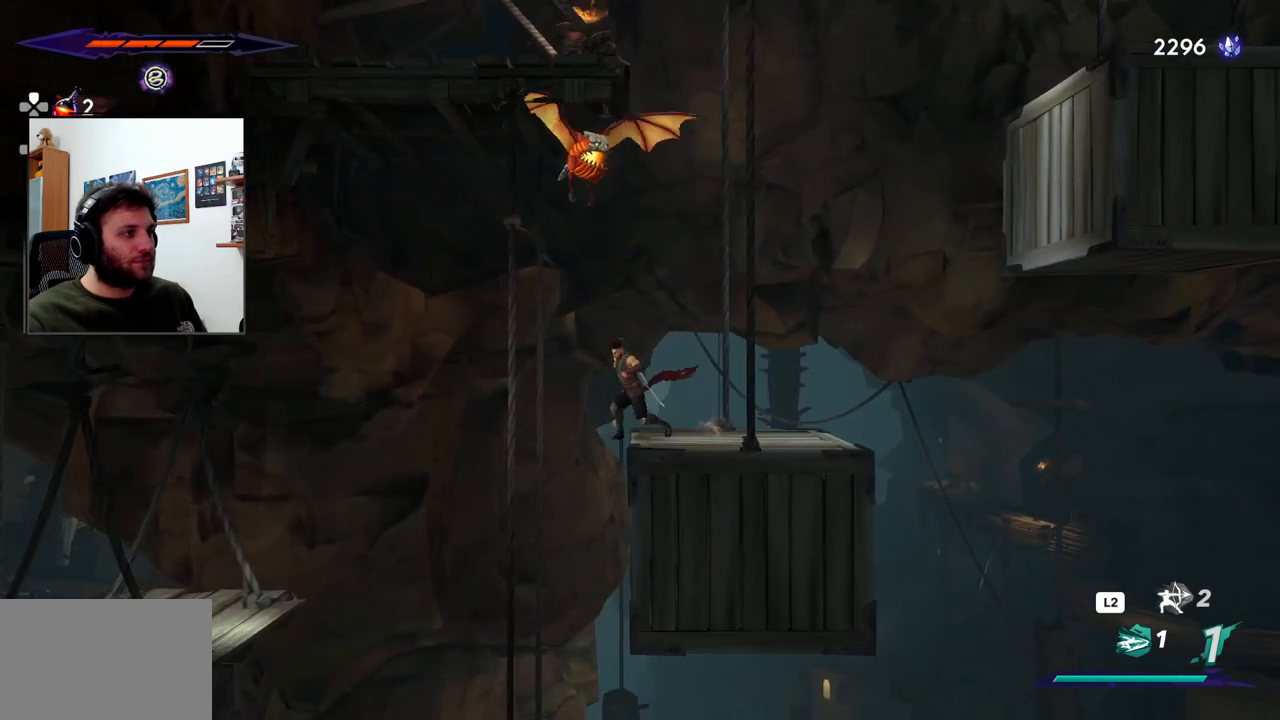
{"dt_ms": 500, "buttons": [], "left_stick": "up", "right_stick": "center", "events": [[83, "CROSS", "down"], [83, "left_stick", "up-right"], [167, "SQUARE", "down"], [183, "left_stick", "up"], [217, "CROSS", "up"], [300, "SQUARE", "up"], [417, "SQUARE", "down"], [500, "SQUARE", "up"]]}
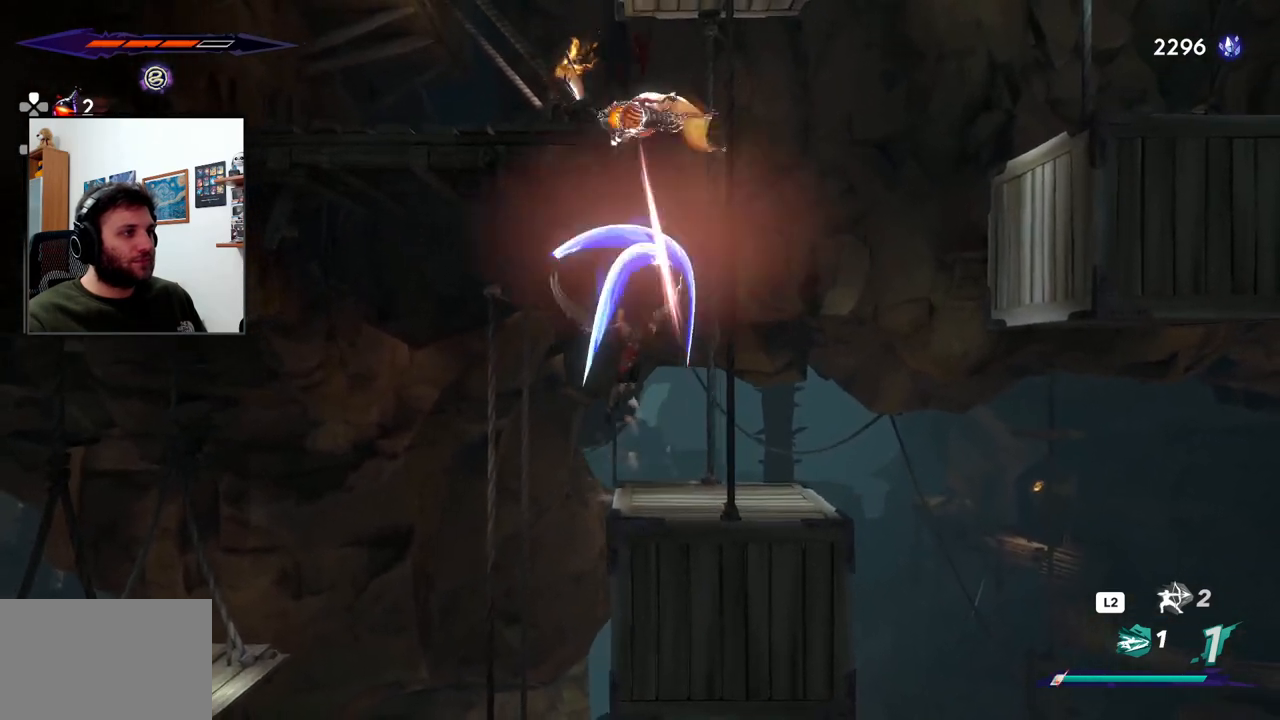
{"dt_ms": 500, "buttons": ["CROSS"], "left_stick": "up", "right_stick": "center", "events": [[250, "left_stick", "up-right"], [433, "L1", "down"], [450, "CROSS", "down"], [467, "left_stick", "up"], [483, "L1", "up"]]}
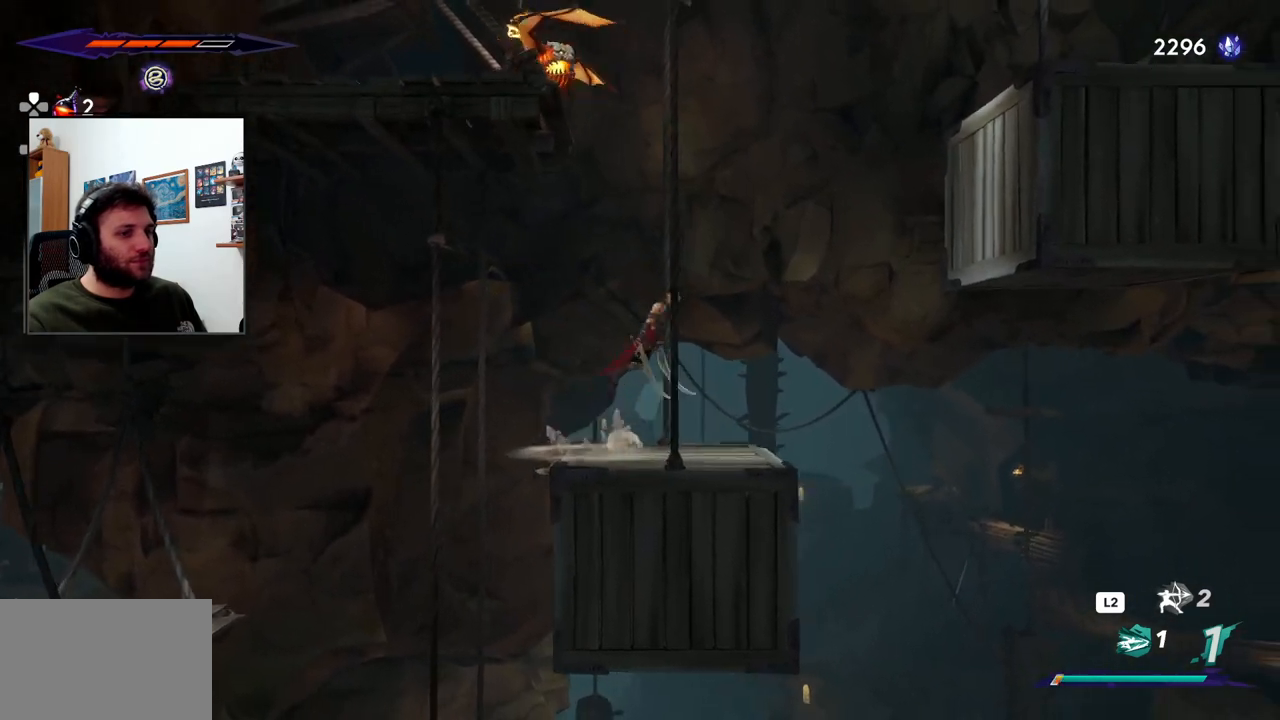
{"dt_ms": 500, "buttons": [], "left_stick": "up", "right_stick": "center", "events": [[217, "SQUARE", "down"], [383, "CROSS", "up"], [433, "SQUARE", "up"]]}
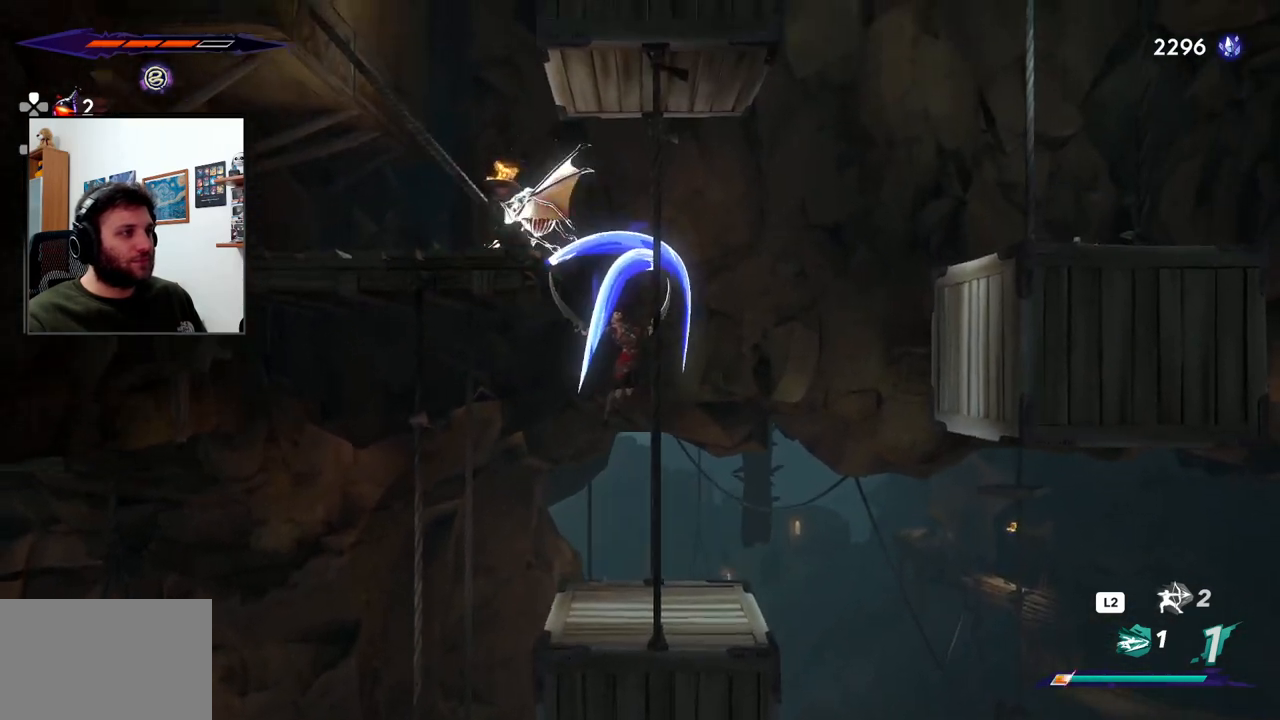
{"dt_ms": 500, "buttons": [], "left_stick": "center", "right_stick": "center", "events": [[167, "left_stick", "left"], [217, "left_stick", "center"]]}
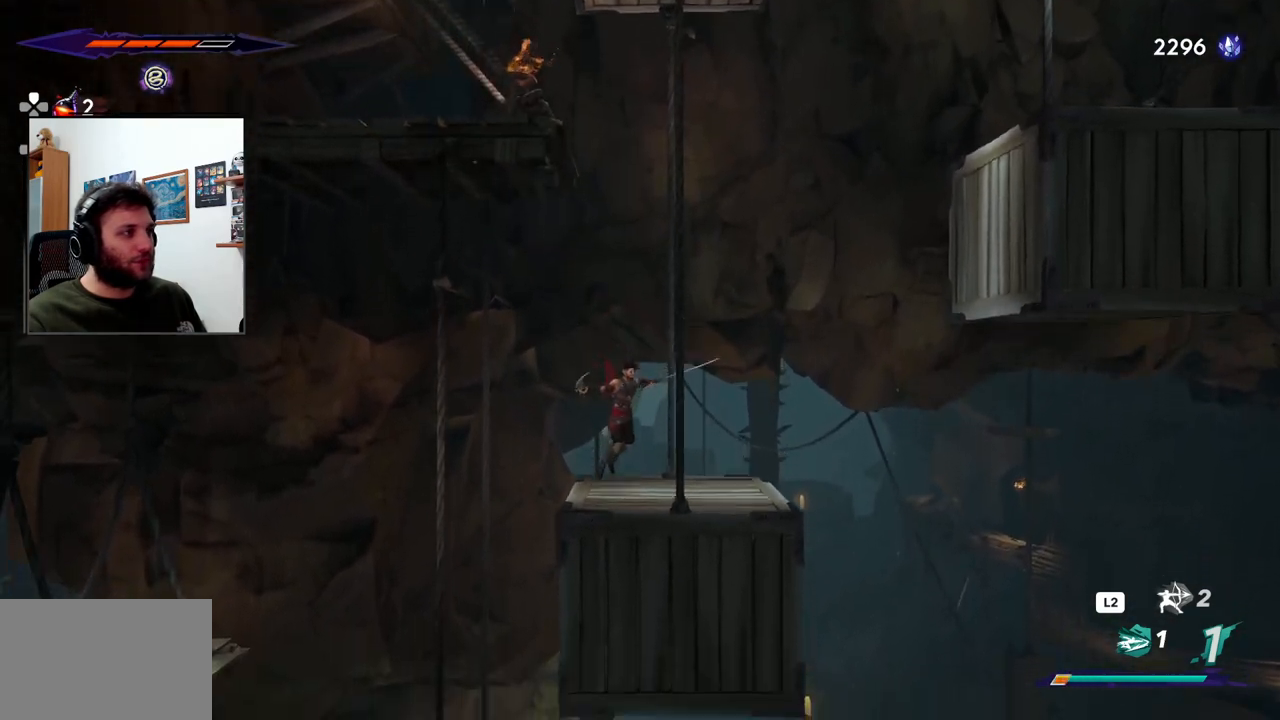
{"dt_ms": 500, "buttons": ["TRIANGLE"], "left_stick": "up", "right_stick": "center", "events": [[83, "left_stick", "up"], [133, "TRIANGLE", "down"], [167, "L1", "down"], [217, "L1", "up"], [250, "TRIANGLE", "up"], [483, "TRIANGLE", "down"]]}
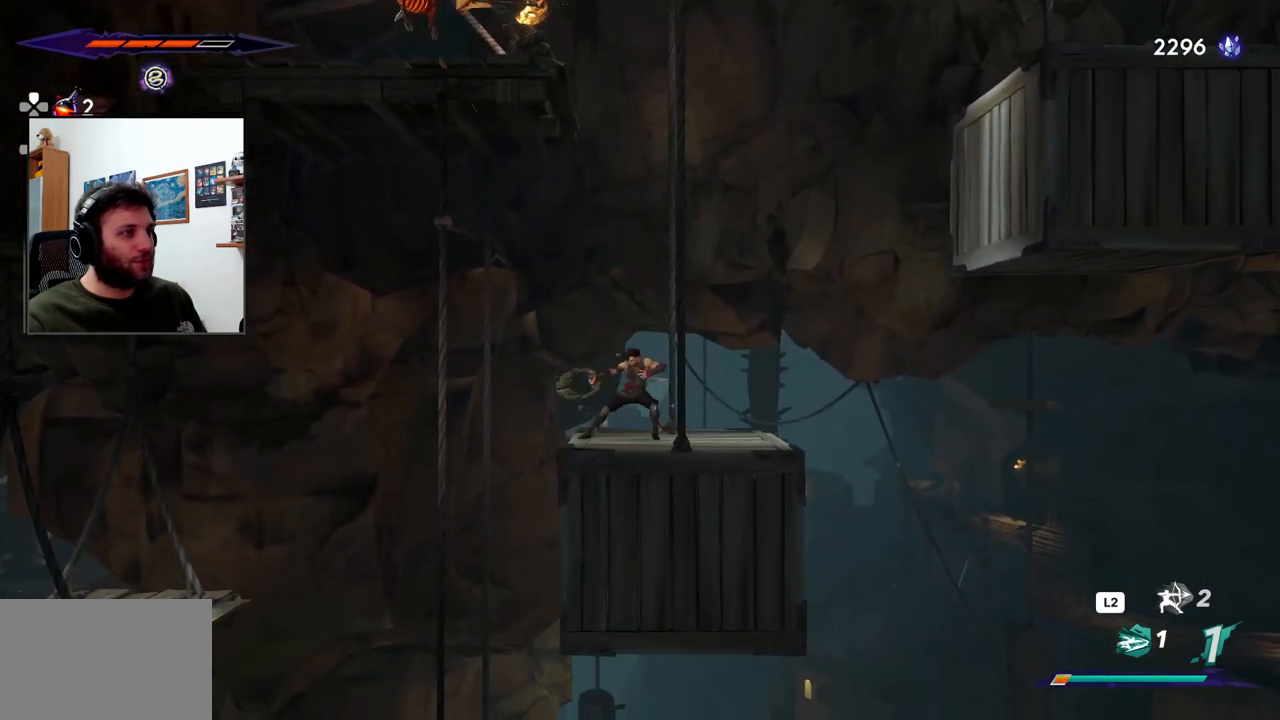
{"dt_ms": 500, "buttons": [], "left_stick": "right", "right_stick": "center", "events": [[67, "TRIANGLE", "up"], [133, "L1", "down"], [167, "R1", "down"], [267, "R1", "up"], [317, "left_stick", "right"], [400, "R1", "down"], [467, "R1", "up"], [483, "L1", "up"]]}
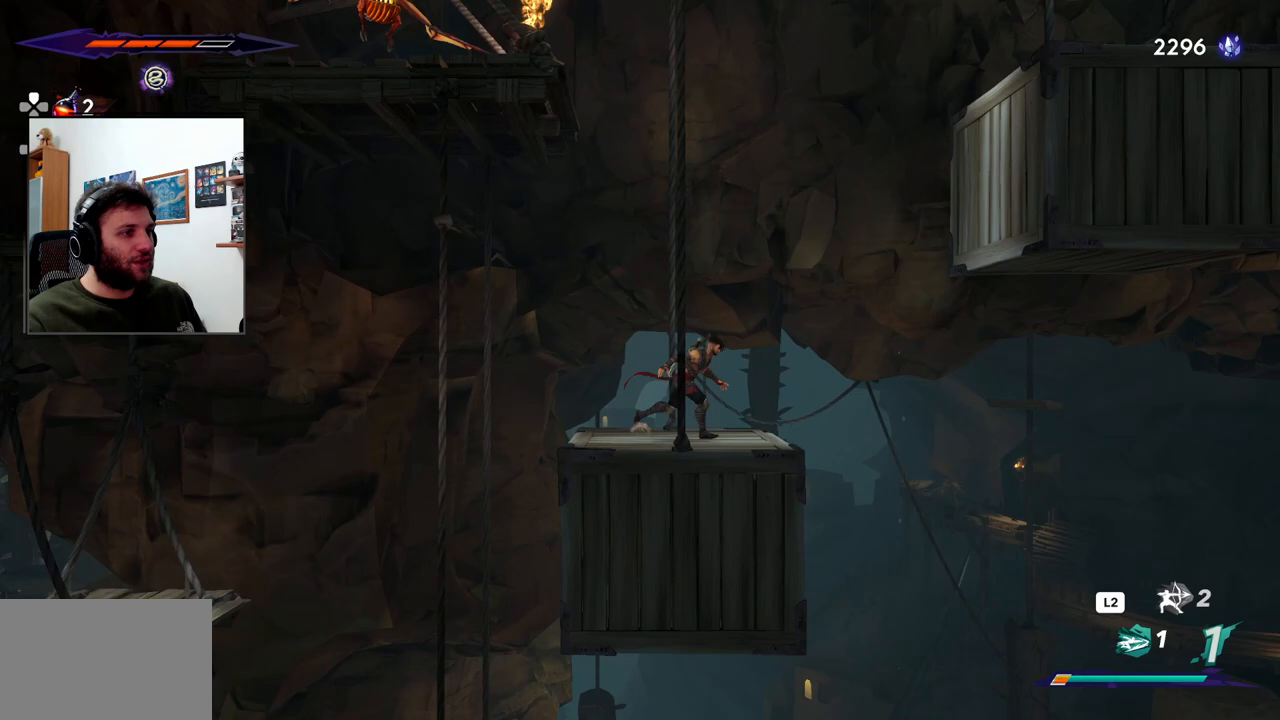
{"dt_ms": 500, "buttons": ["CROSS"], "left_stick": "right", "right_stick": "center", "events": [[167, "CROSS", "down"]]}
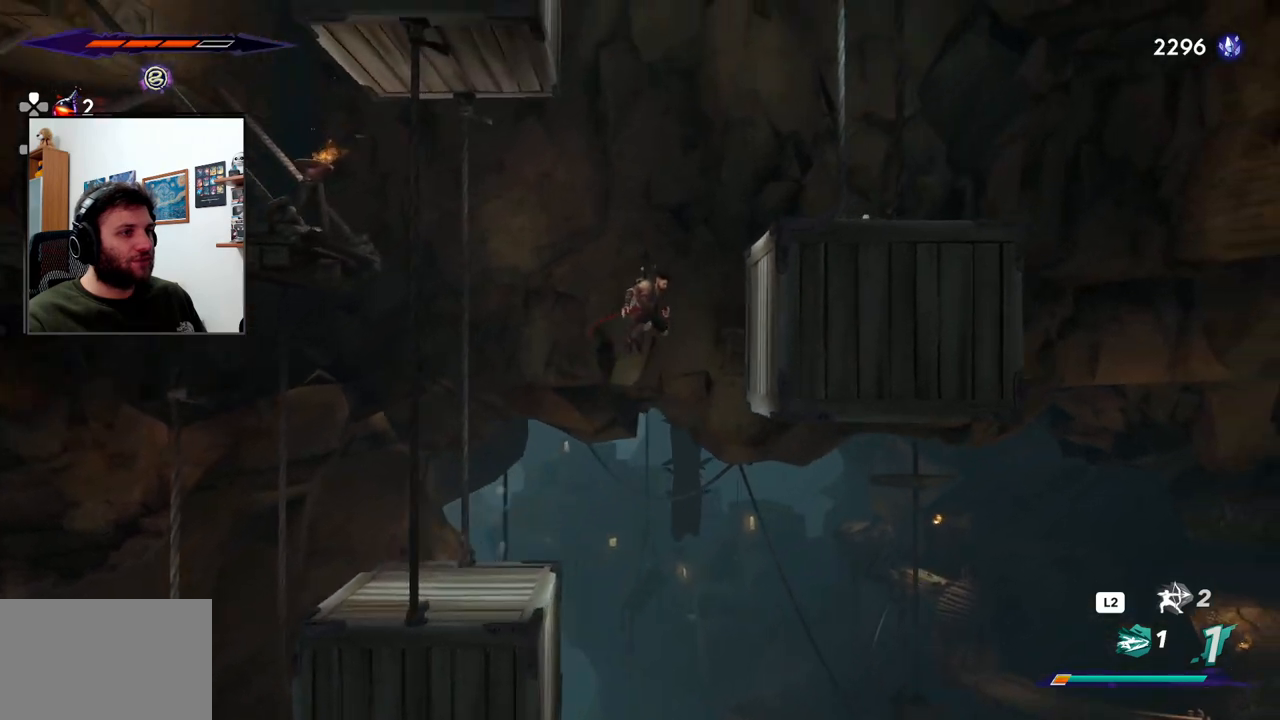
{"dt_ms": 500, "buttons": ["CROSS"], "left_stick": "right", "right_stick": "center", "events": [[300, "CROSS", "up"], [383, "CROSS", "down"]]}
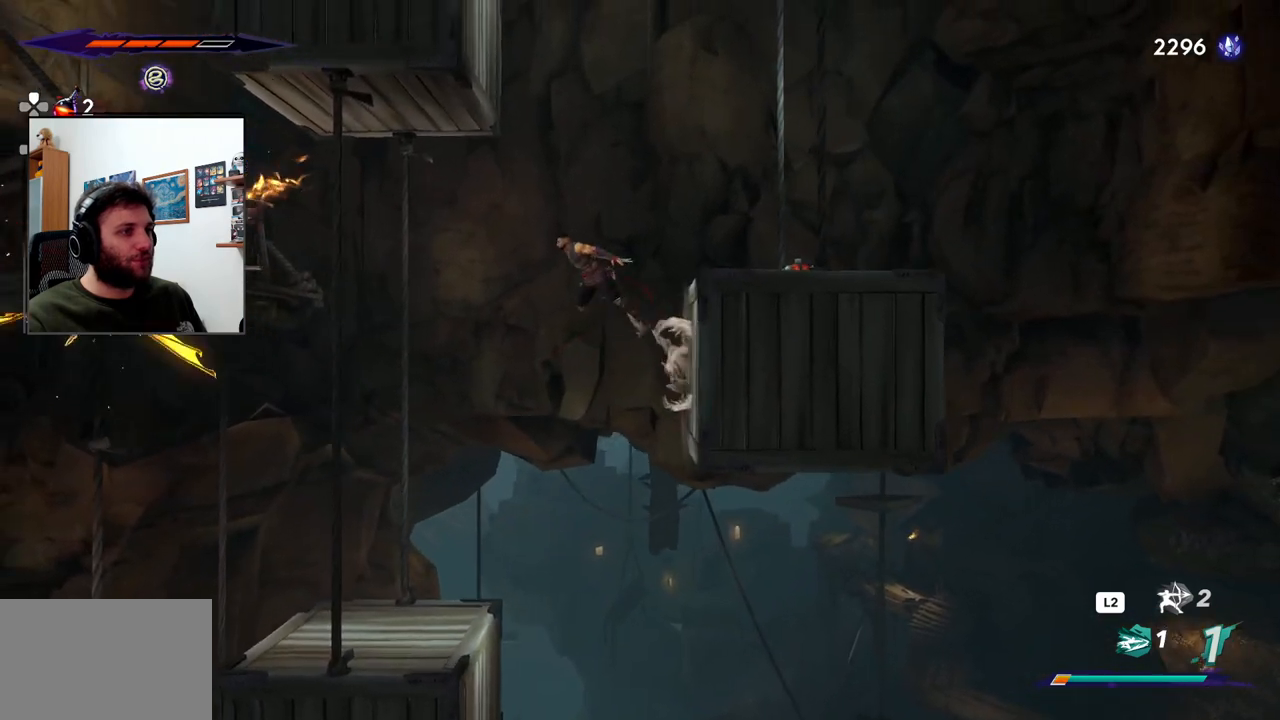
{"dt_ms": 500, "buttons": ["R1", "R2"], "left_stick": "left", "right_stick": "center", "events": [[233, "left_stick", "left"], [383, "CROSS", "up"], [383, "R1", "down"], [383, "R2", "down"]]}
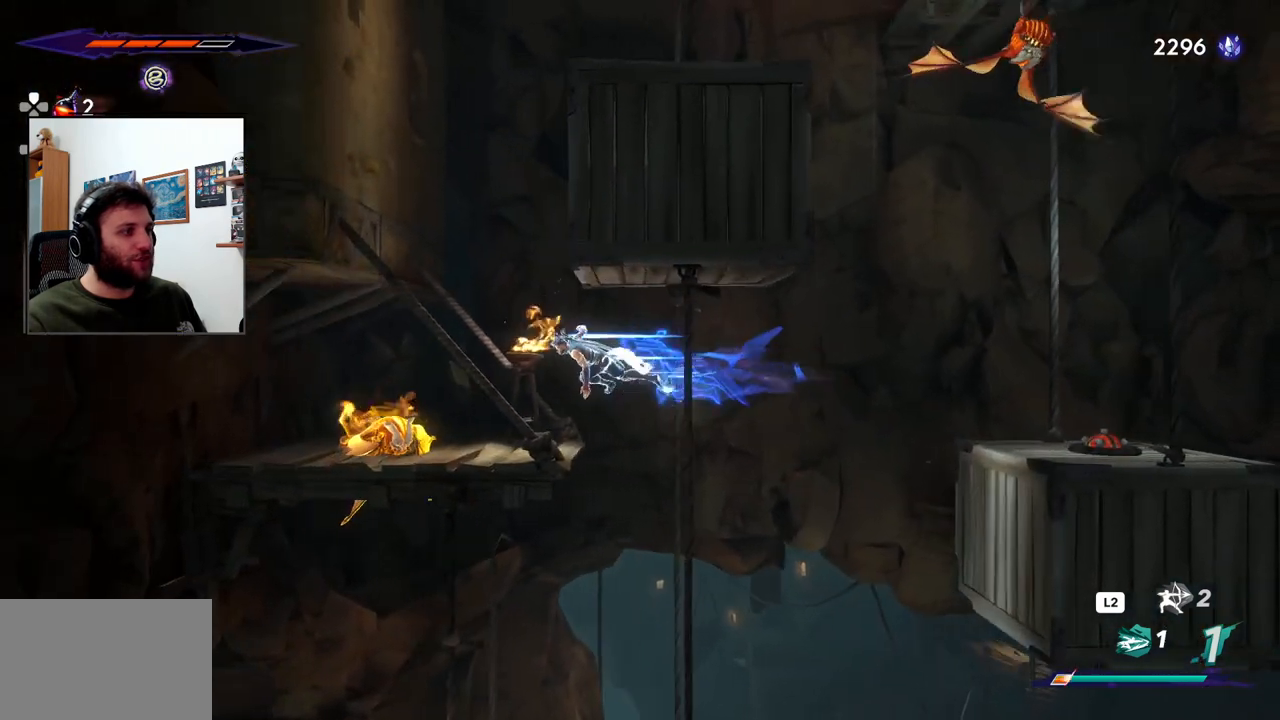
{"dt_ms": 500, "buttons": [], "left_stick": "left", "right_stick": "center", "events": [[17, "R1", "up"], [50, "R2", "up"], [133, "SQUARE", "down"], [233, "SQUARE", "up"], [350, "left_stick", "center"], [483, "left_stick", "left"]]}
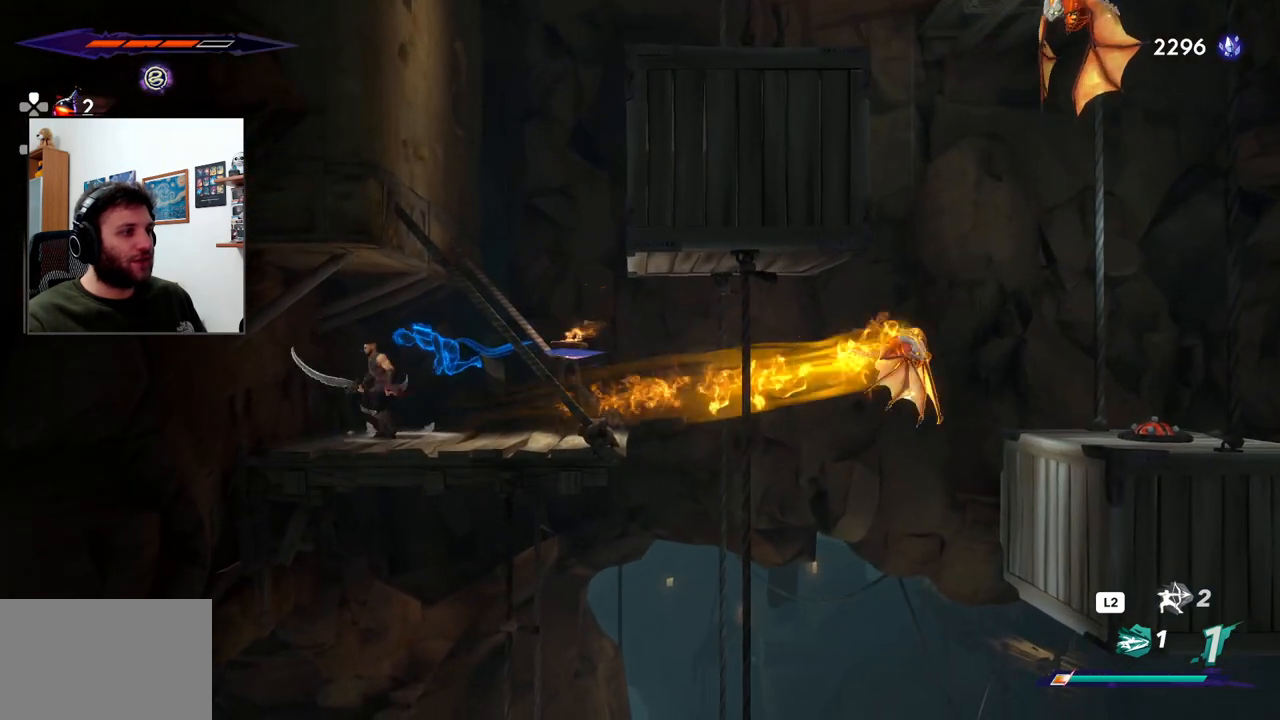
{"dt_ms": 500, "buttons": [], "left_stick": "center", "right_stick": "center", "events": [[67, "left_stick", "center"], [117, "left_stick", "right"], [467, "left_stick", "center"]]}
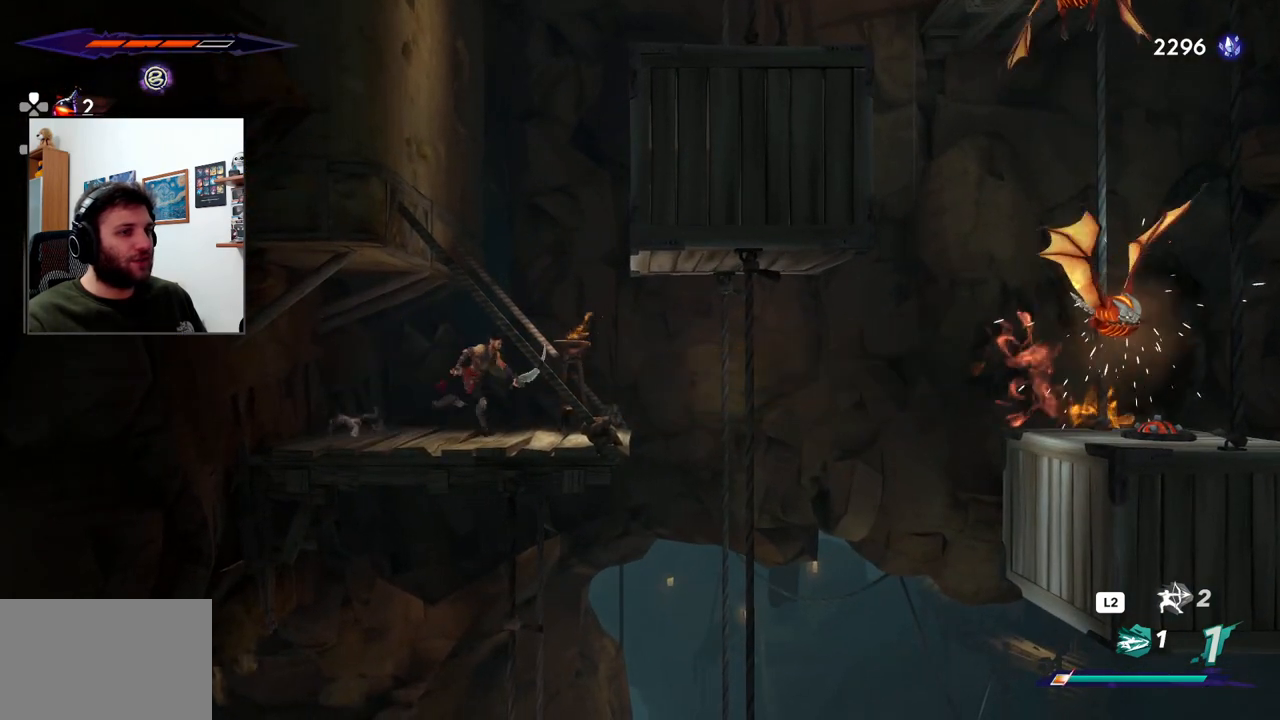
{"dt_ms": 500, "buttons": ["TRIANGLE"], "left_stick": "center", "right_stick": "center", "events": [[200, "TRIANGLE", "down"]]}
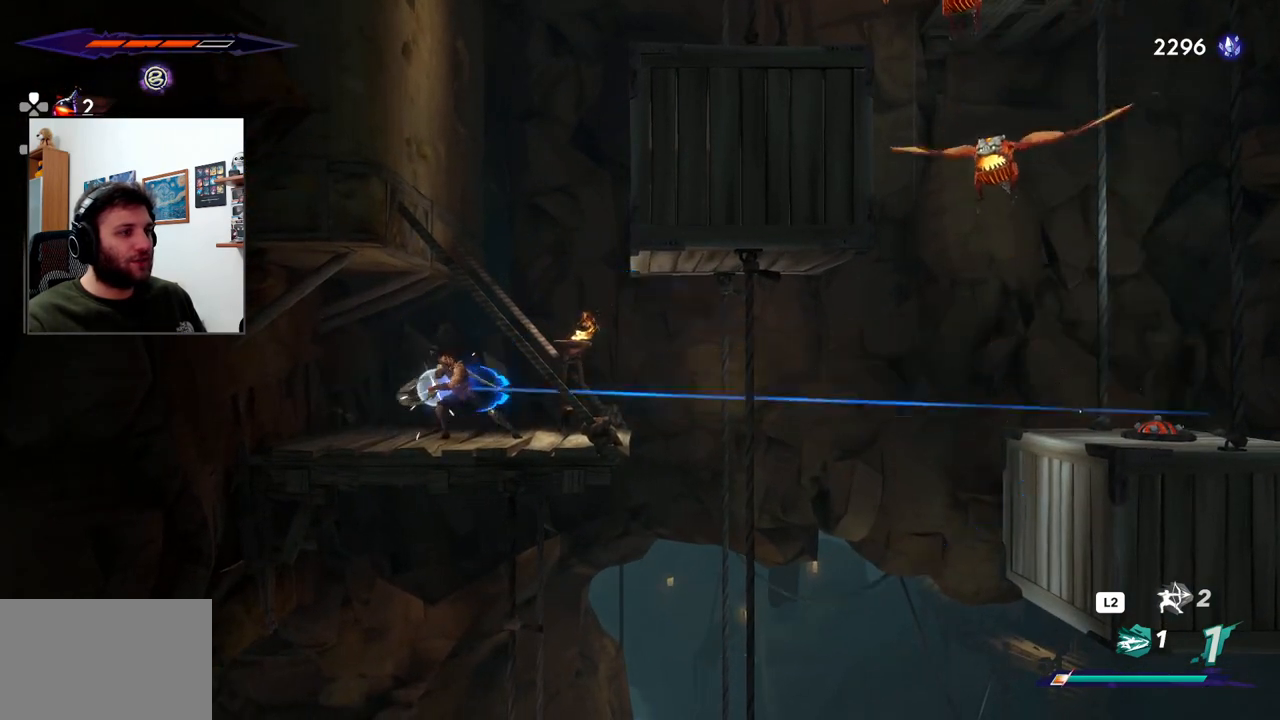
{"dt_ms": 500, "buttons": ["TRIANGLE"], "left_stick": "up-right", "right_stick": "center", "events": [[33, "left_stick", "right"], [150, "left_stick", "up-right"]]}
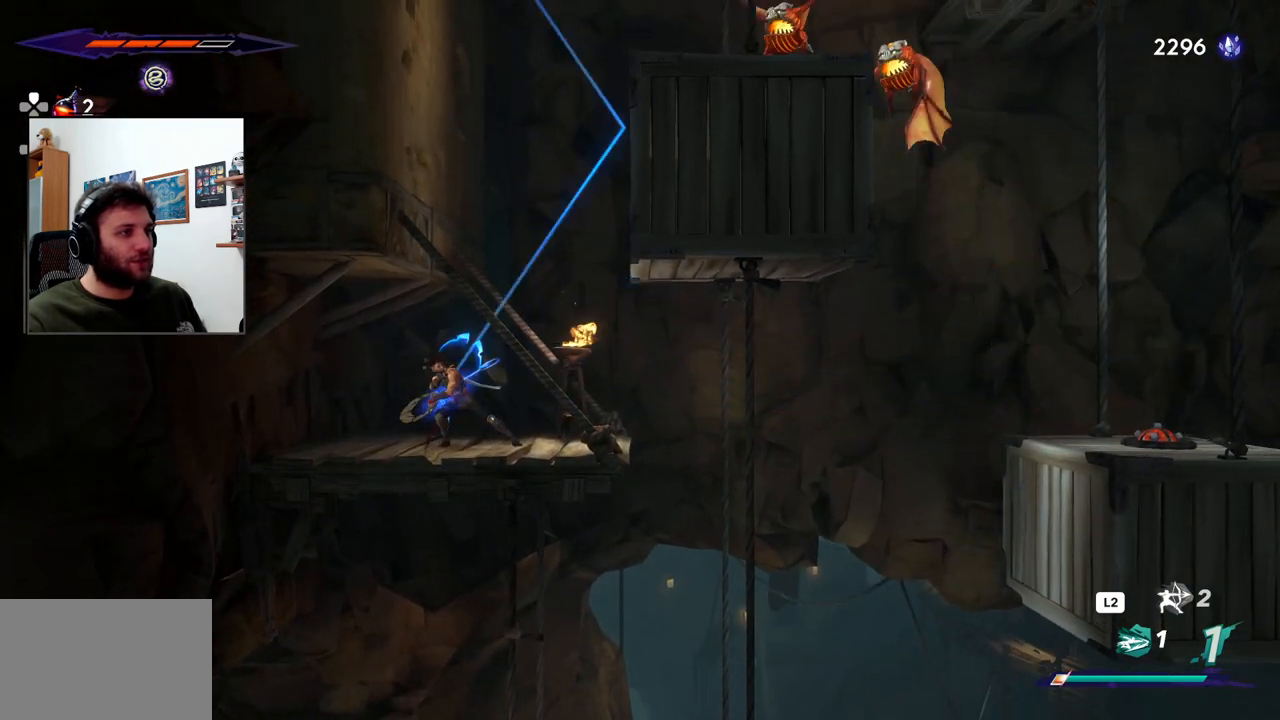
{"dt_ms": 500, "buttons": ["TRIANGLE"], "left_stick": "up-right", "right_stick": "center", "events": [[17, "left_stick", "up"], [200, "left_stick", "up-right"]]}
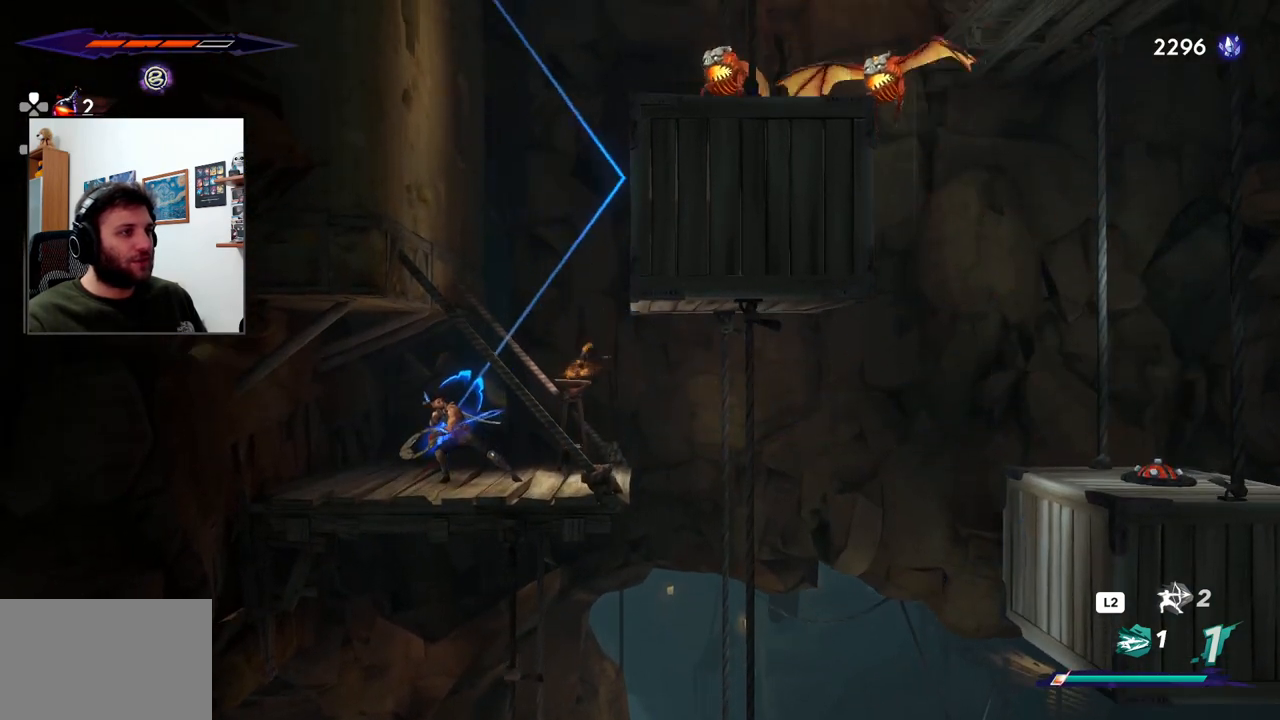
{"dt_ms": 500, "buttons": ["TRIANGLE"], "left_stick": "up-right", "right_stick": "center", "events": []}
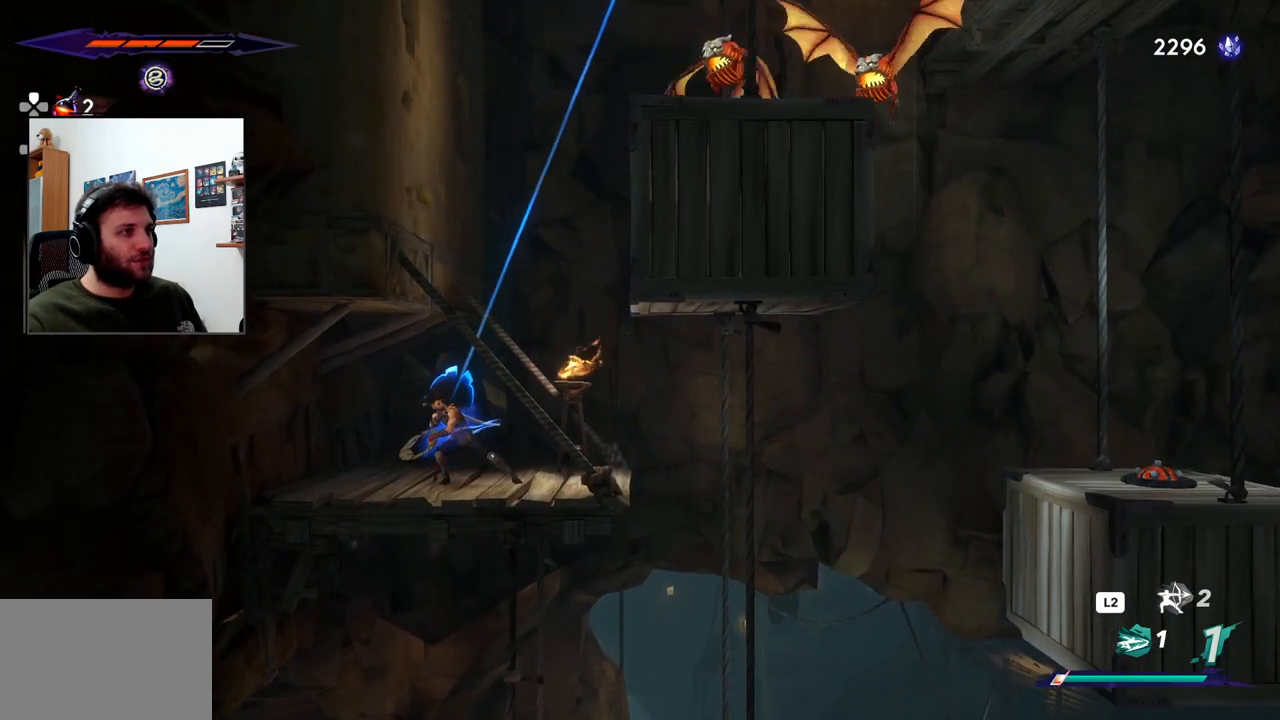
{"dt_ms": 500, "buttons": [], "left_stick": "up-right", "right_stick": "center", "events": [[250, "TRIANGLE", "up"]]}
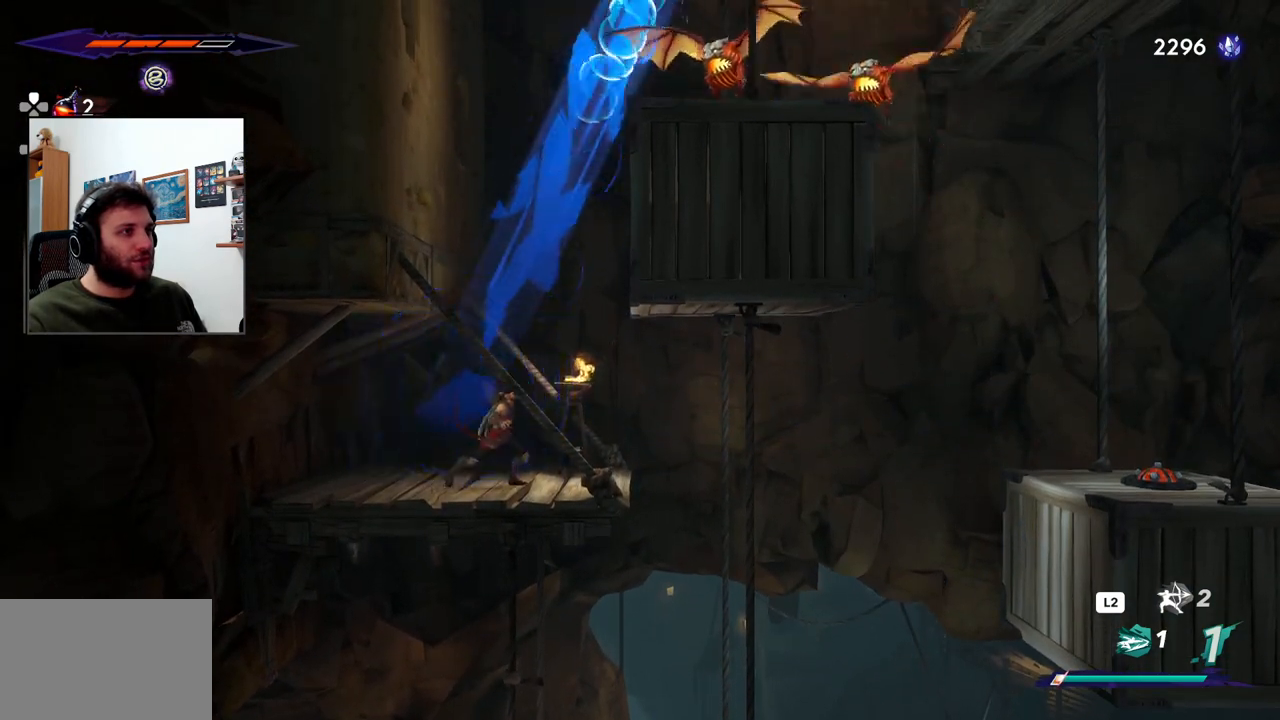
{"dt_ms": 1000, "buttons": ["TRIANGLE"], "left_stick": "up", "right_stick": "center"}
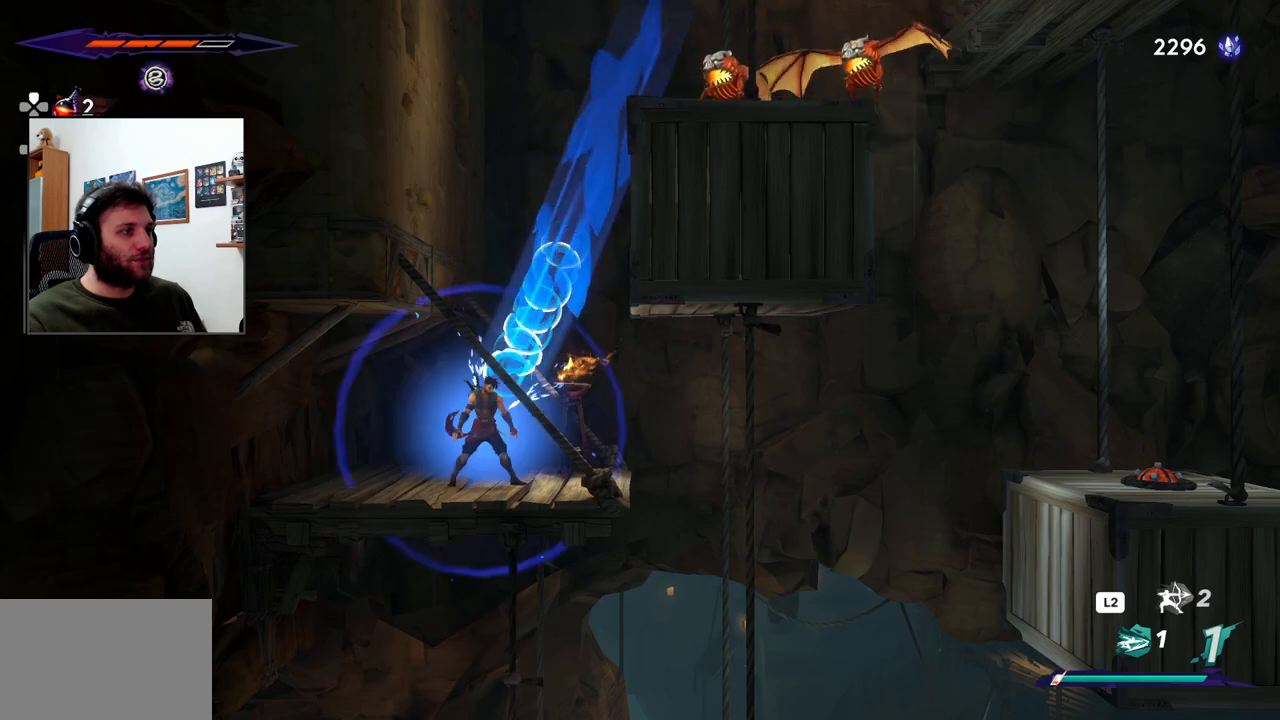
{"dt_ms": 500, "buttons": ["TRIANGLE"], "left_stick": "up-right", "right_stick": "center", "events": [[250, "TRIANGLE", "up"], [333, "TRIANGLE", "down"], [500, "left_stick", "up-right"]]}
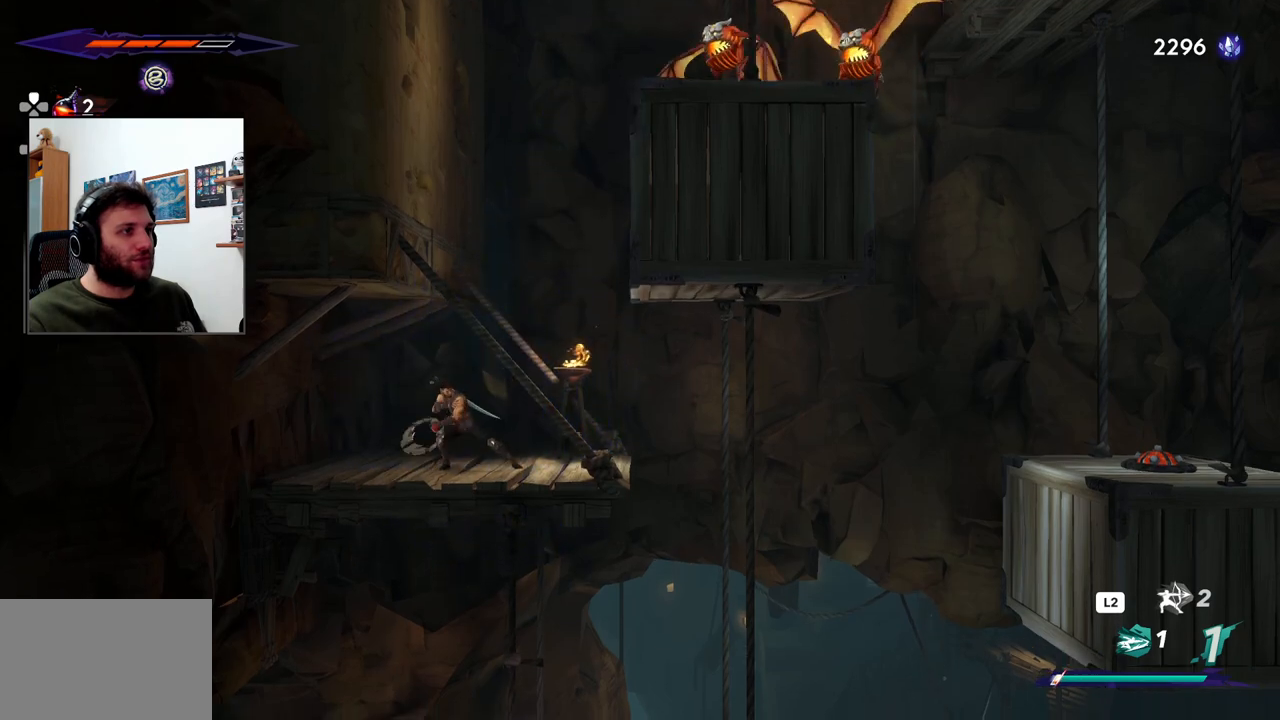
{"dt_ms": 500, "buttons": ["TRIANGLE"], "left_stick": "up", "right_stick": "center", "events": [[300, "left_stick", "up"]]}
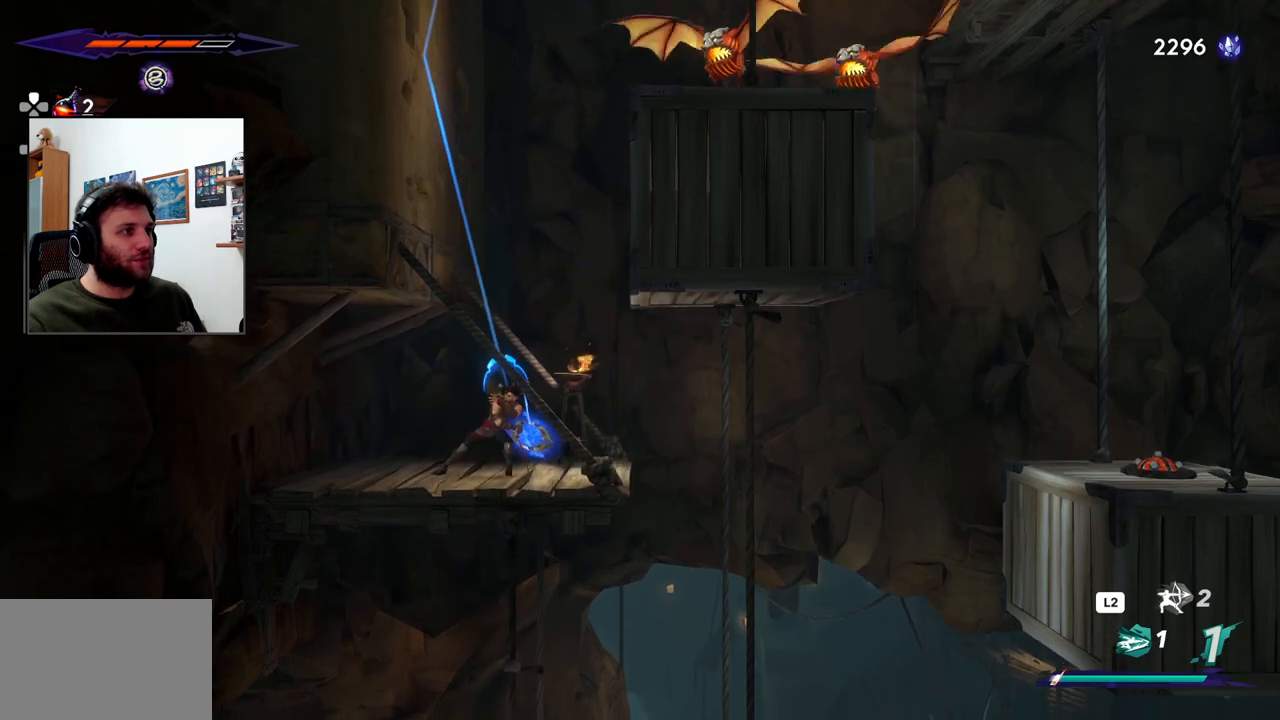
{"dt_ms": 500, "buttons": ["TRIANGLE"], "left_stick": "up-right", "right_stick": "center", "events": [[200, "left_stick", "up-right"]]}
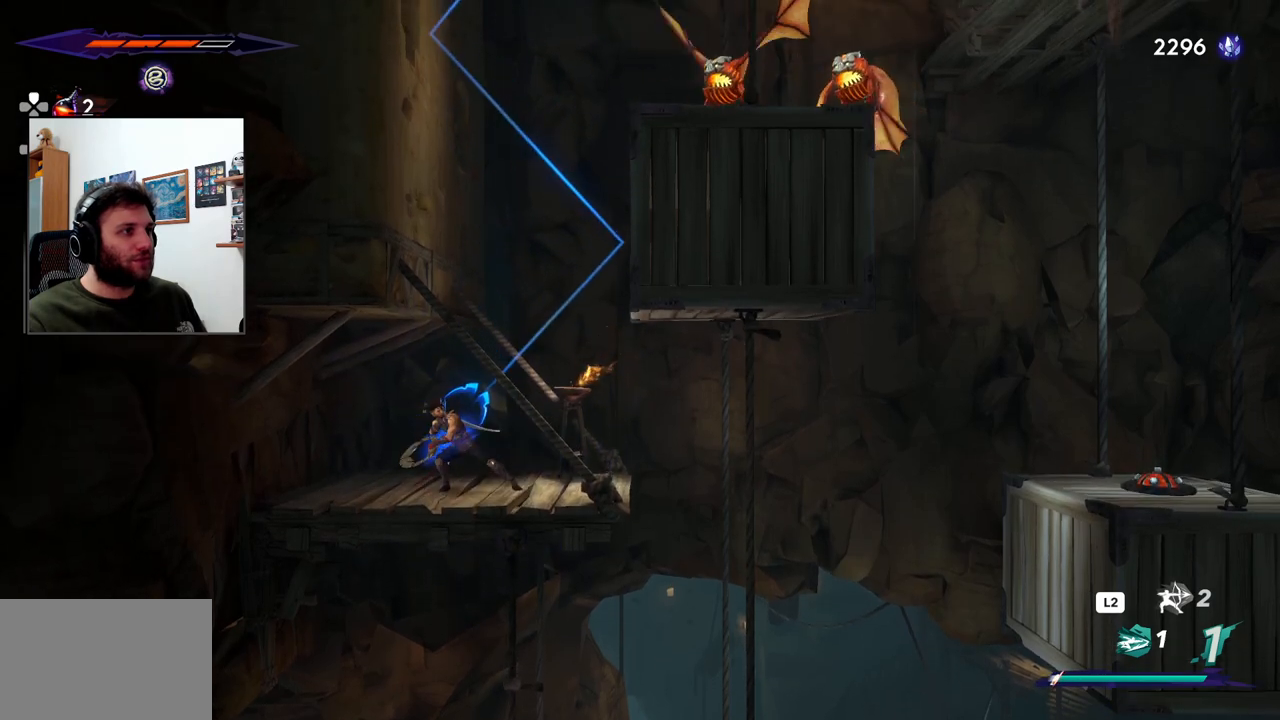
{"dt_ms": 500, "buttons": ["TRIANGLE"], "left_stick": "up-right", "right_stick": "center", "events": []}
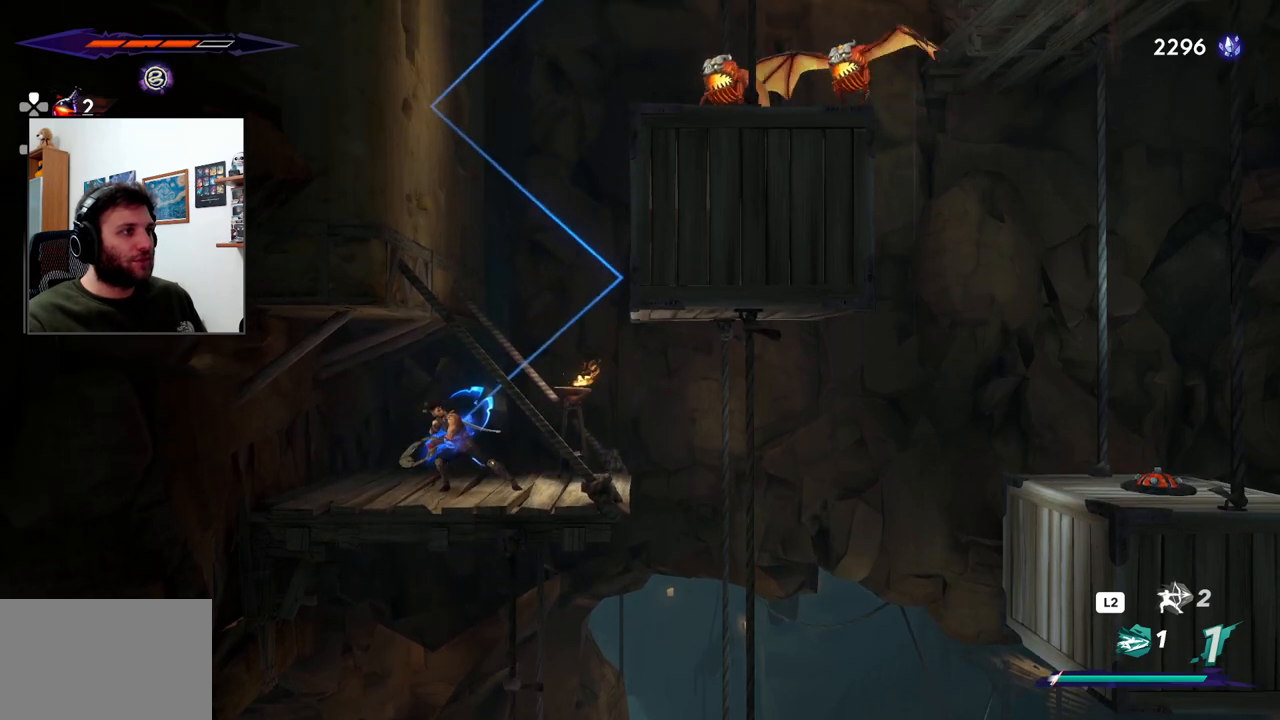
{"dt_ms": 500, "buttons": ["TRIANGLE"], "left_stick": "up-right", "right_stick": "center", "events": []}
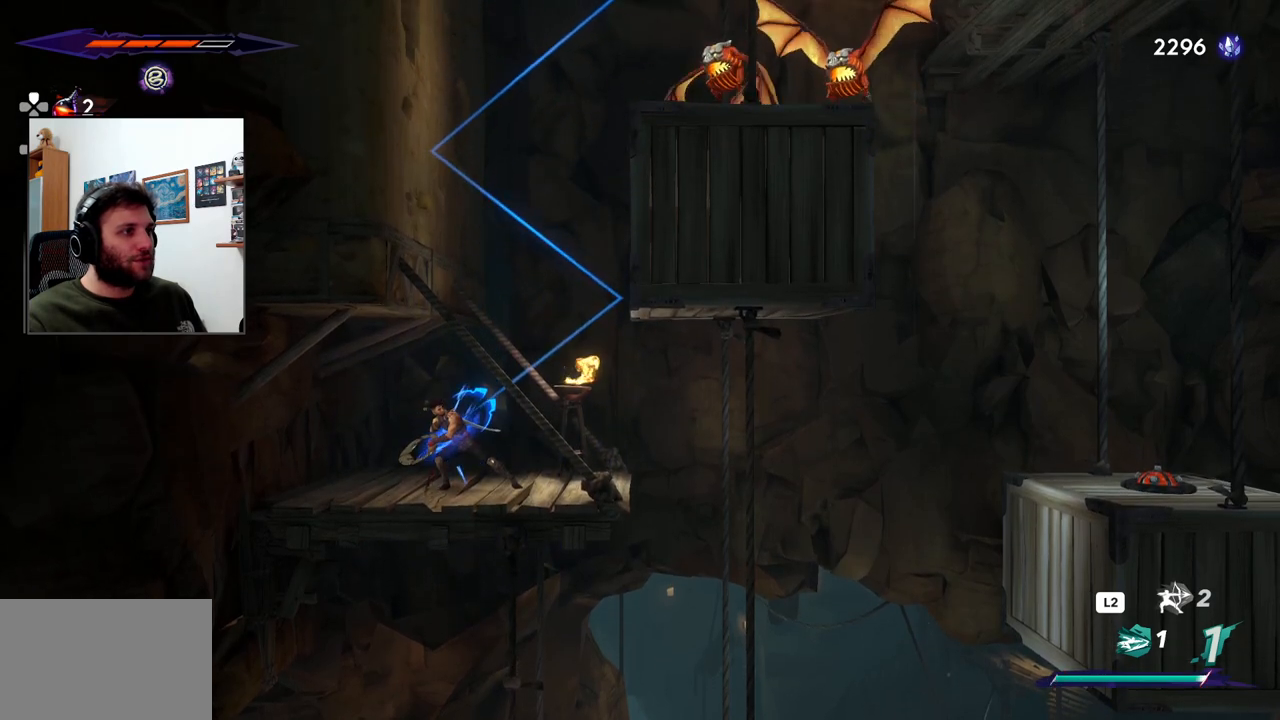
{"dt_ms": 500, "buttons": [], "left_stick": "center", "right_stick": "center", "events": [[50, "TRIANGLE", "up"], [267, "left_stick", "center"]]}
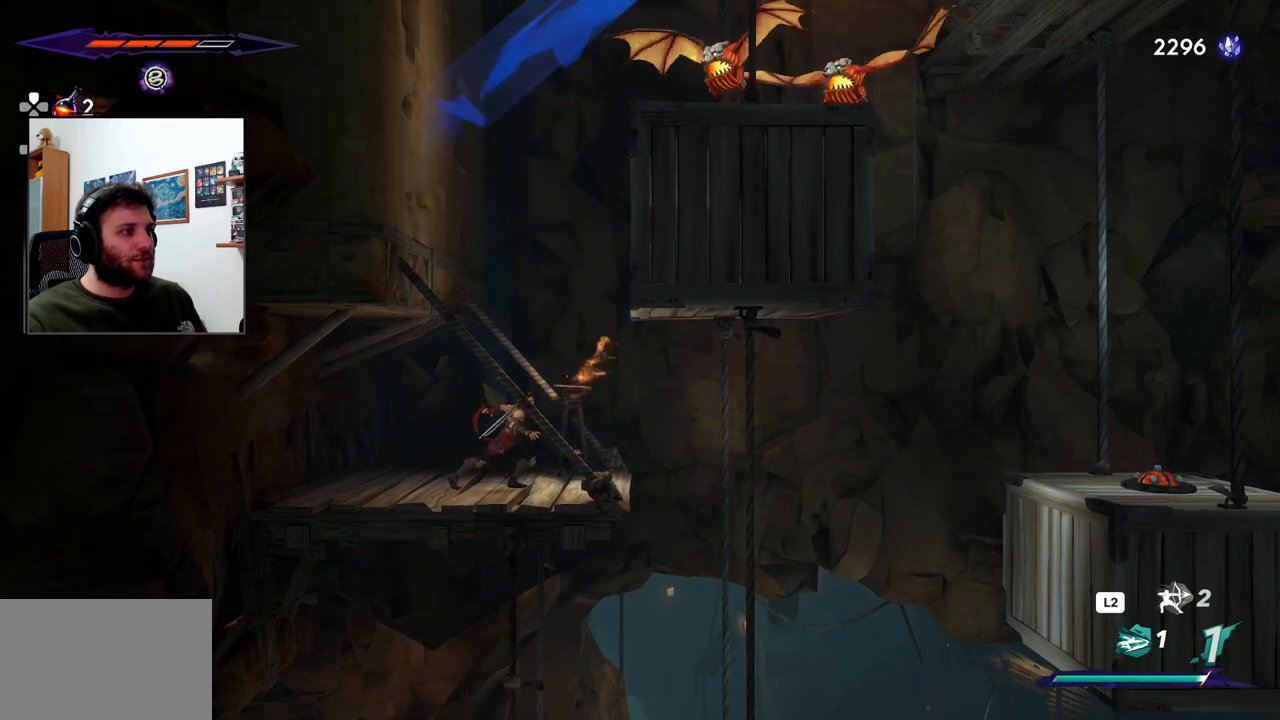
{"dt_ms": 500, "buttons": [], "left_stick": "right", "right_stick": "center", "events": [[300, "left_stick", "right"]]}
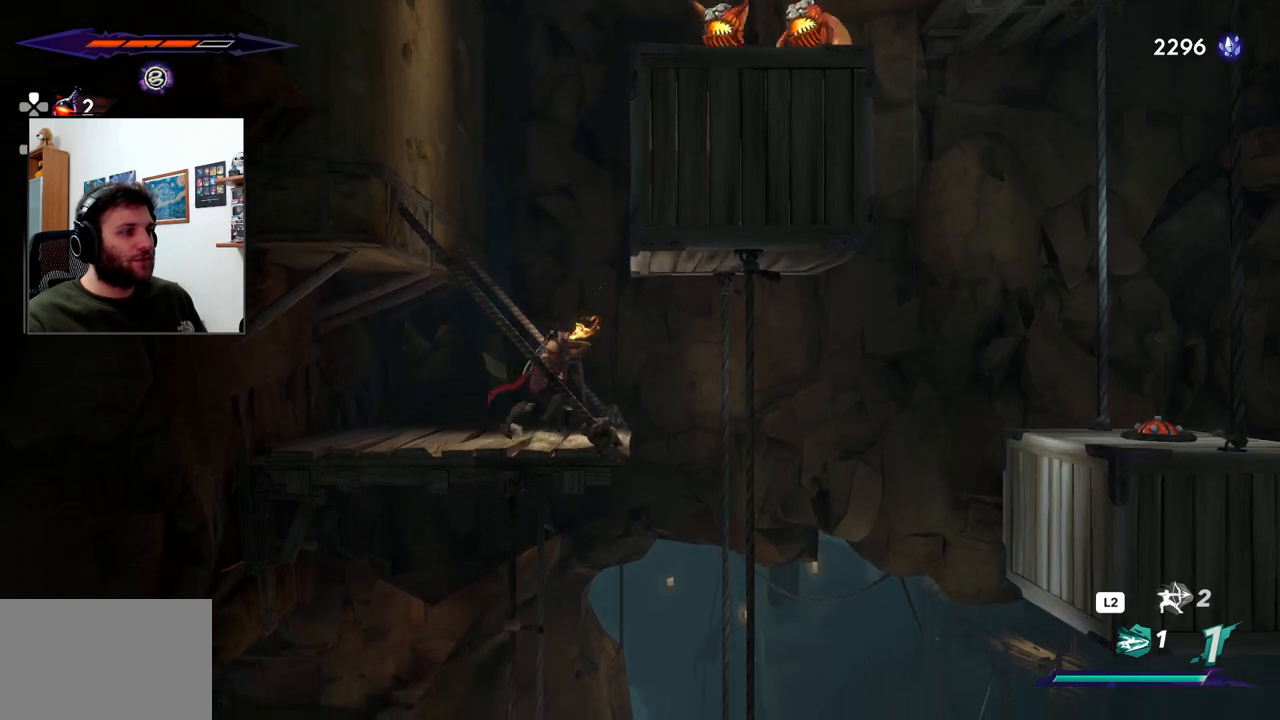
{"dt_ms": 500, "buttons": ["CROSS"], "left_stick": "center", "right_stick": "center", "events": [[50, "left_stick", "center"], [483, "CROSS", "down"]]}
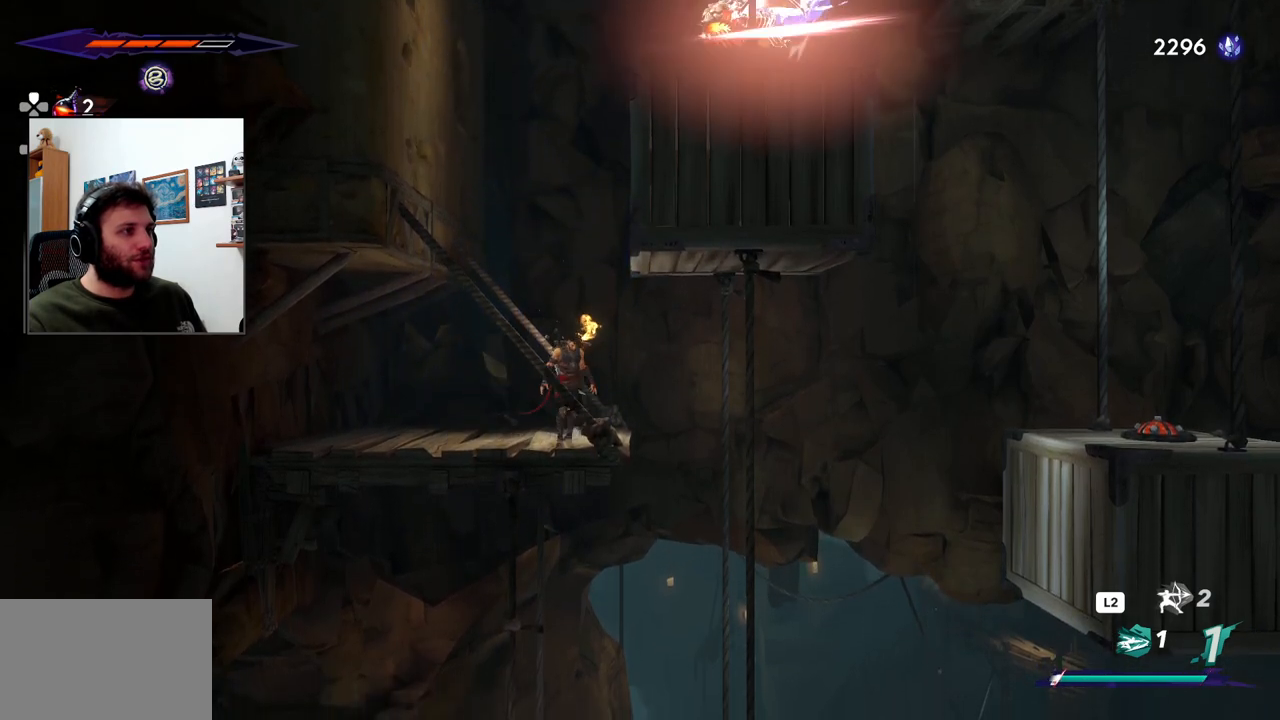
{"dt_ms": 500, "buttons": [], "left_stick": "up-right", "right_stick": "center", "events": [[50, "left_stick", "up"], [217, "left_stick", "up-right"], [433, "CROSS", "up"]]}
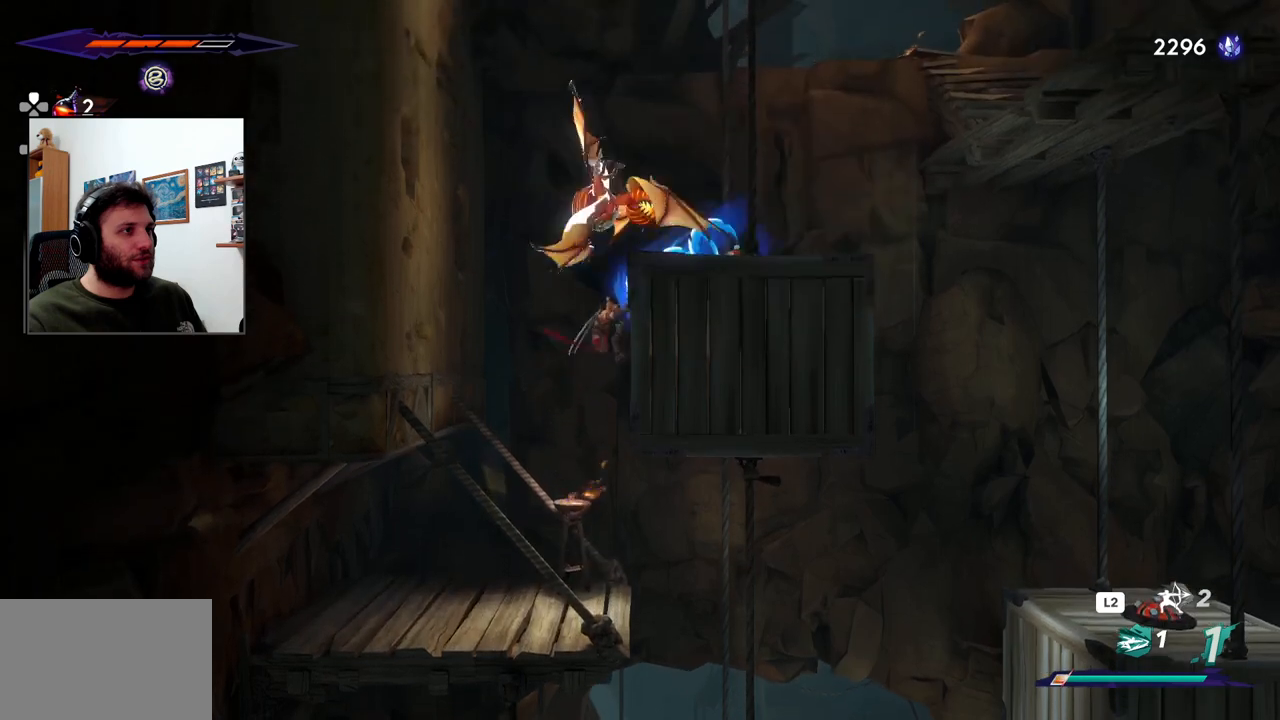
{"dt_ms": 500, "buttons": [], "left_stick": "right", "right_stick": "center", "events": [[100, "CROSS", "down"], [267, "left_stick", "right"], [483, "CROSS", "up"]]}